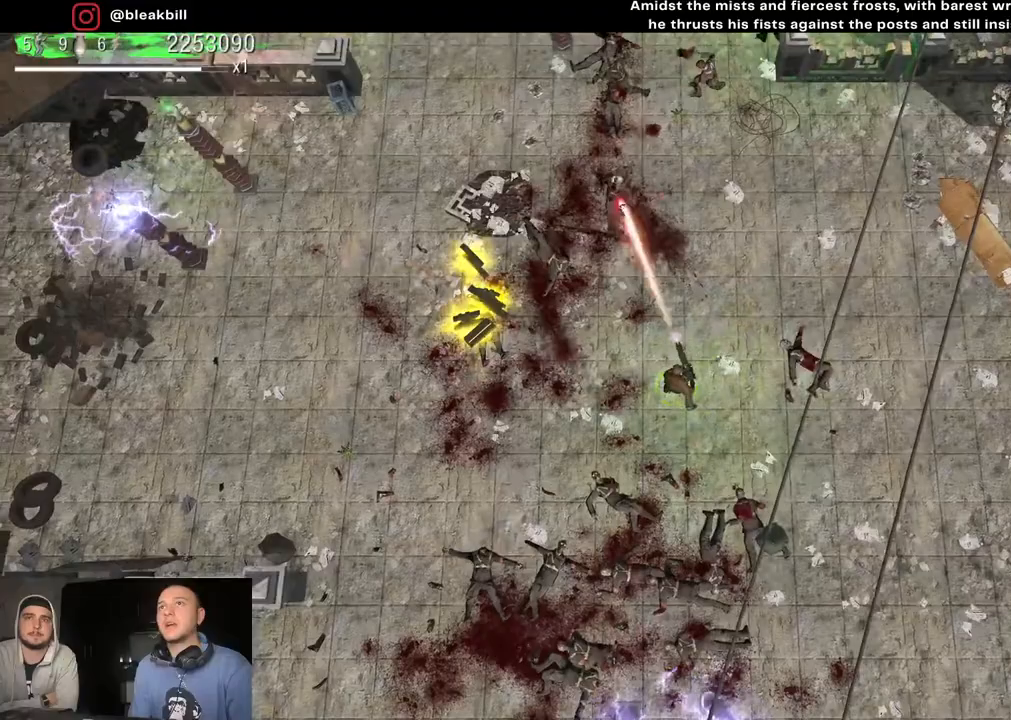
Gameplay with a controller (PlayStation layout); each line is a JSON object with the inputs held at the frame after it. "events" lists button and stick changes between this image and that frame as [ms after this image, input, new state], when the widget could be followed in between.
{"buttons": [], "left_stick": "up-left", "right_stick": "up", "events": [[33, "right_stick", "up"], [283, "left_stick", "up-left"]]}
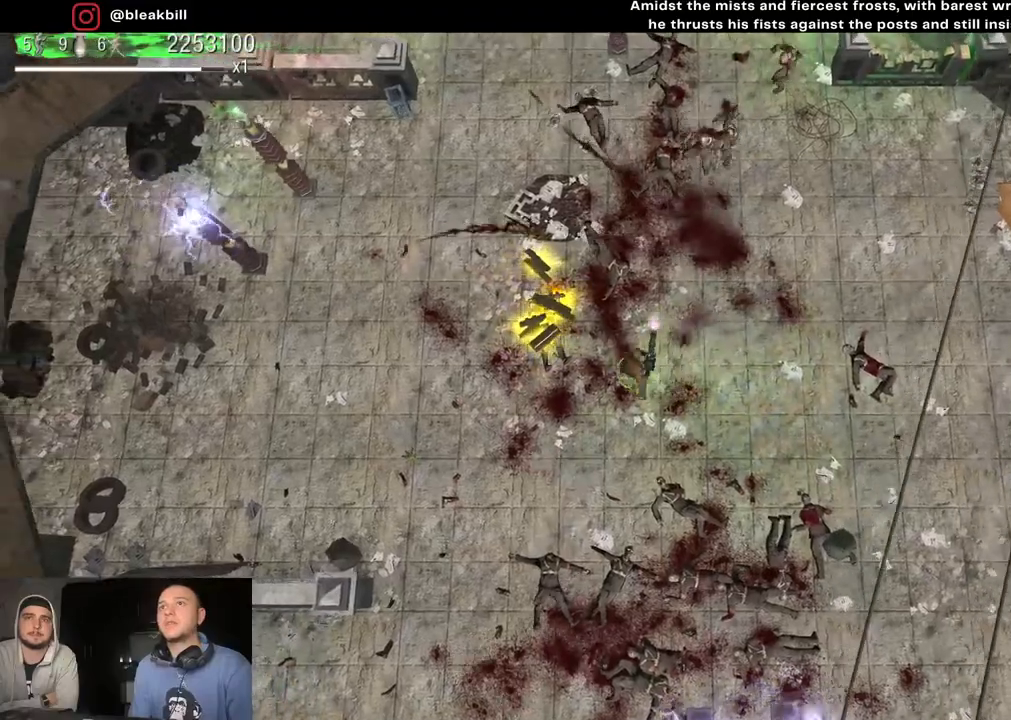
{"buttons": [], "left_stick": "up-left", "right_stick": "up-right", "events": [[167, "right_stick", "up-right"]]}
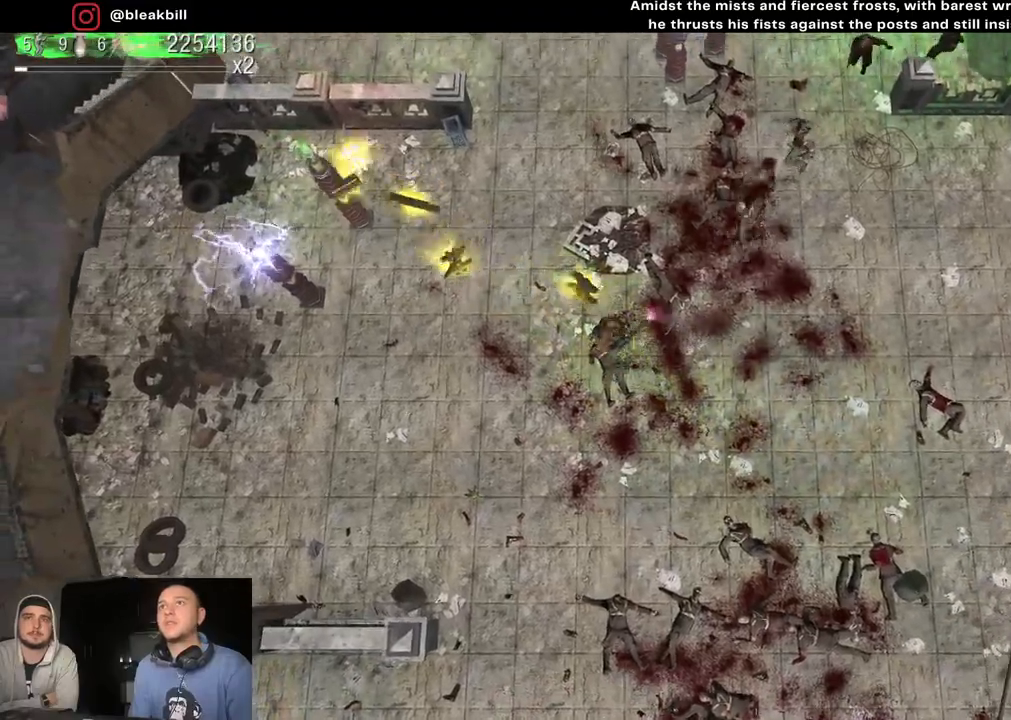
{"buttons": [], "left_stick": "down-right", "right_stick": "up-right", "events": [[50, "left_stick", "down-left"], [217, "left_stick", "down-right"]]}
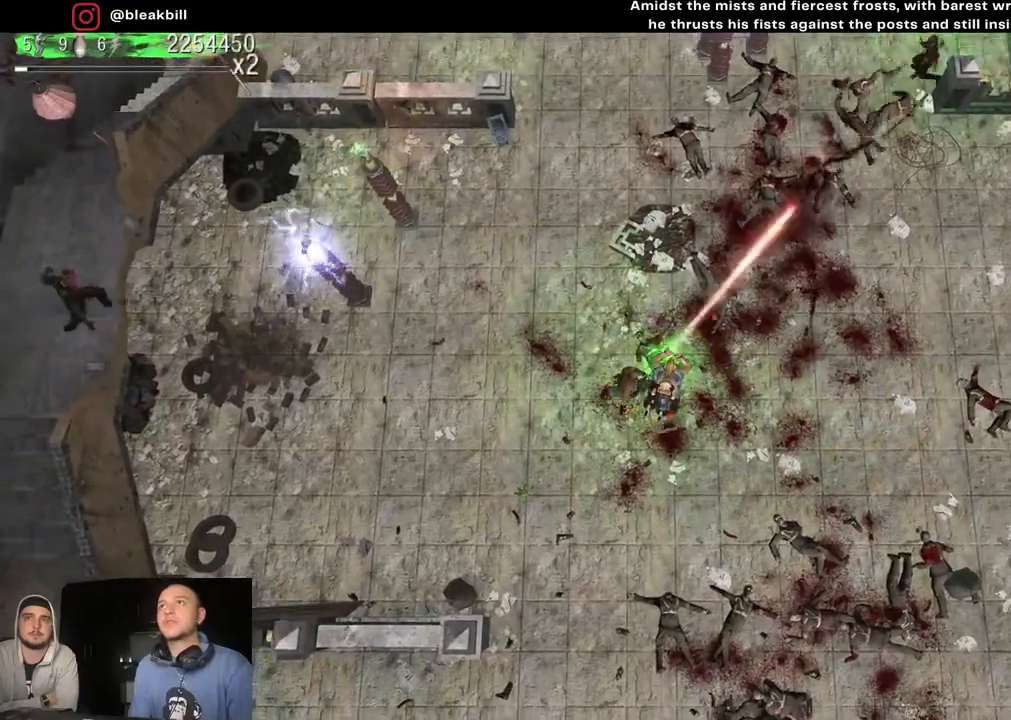
{"buttons": [], "left_stick": "up-right", "right_stick": "up-right", "events": [[67, "left_stick", "right"], [417, "left_stick", "up-right"]]}
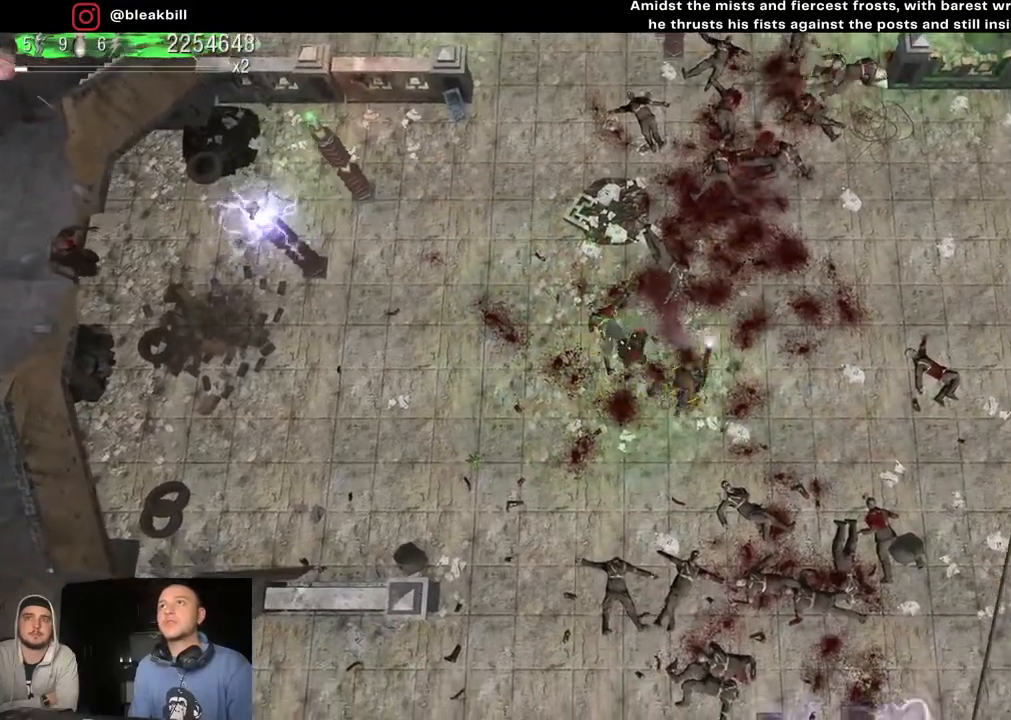
{"buttons": [], "left_stick": "up-right", "right_stick": "up", "events": [[300, "right_stick", "up"]]}
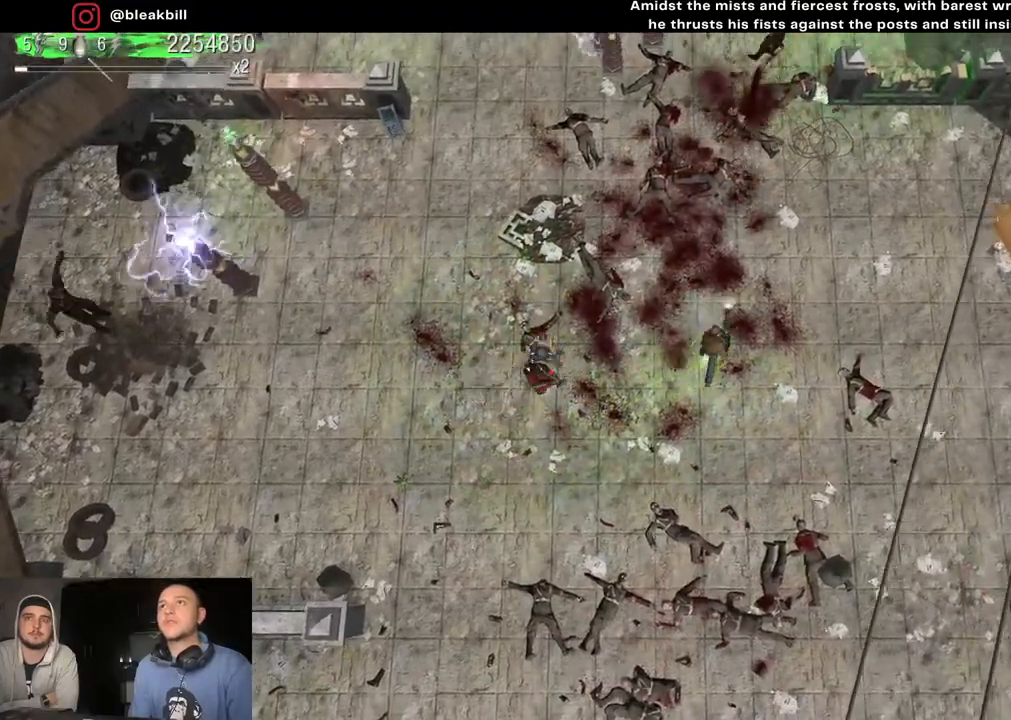
{"buttons": [], "left_stick": "up", "right_stick": "center", "events": [[283, "left_stick", "up"], [317, "right_stick", "center"]]}
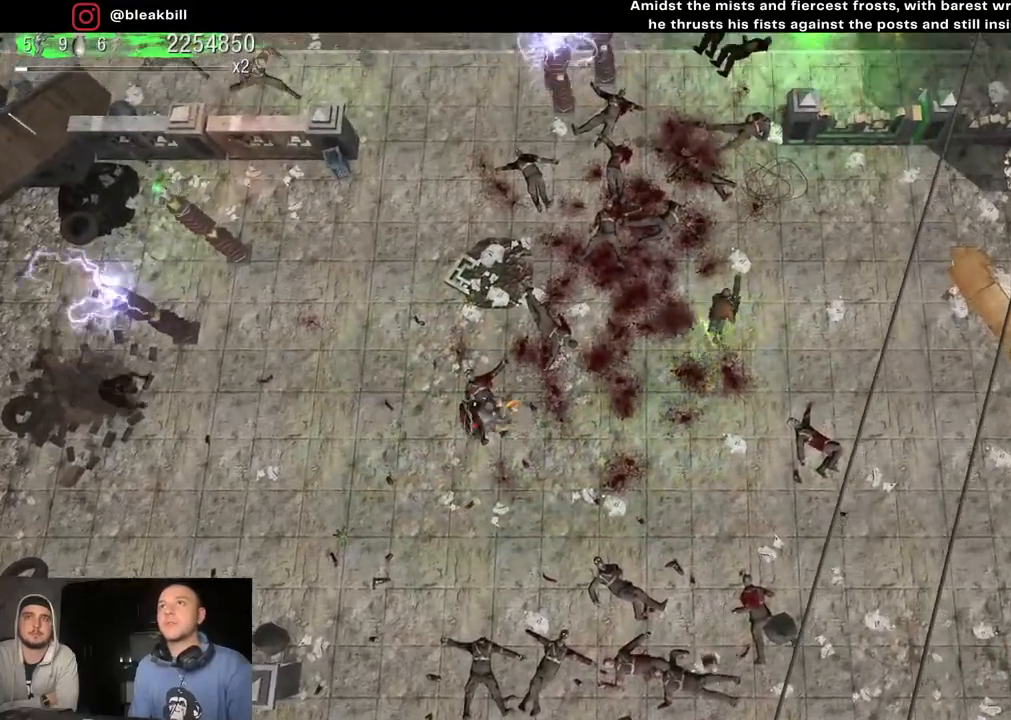
{"buttons": [], "left_stick": "up", "right_stick": "center", "events": []}
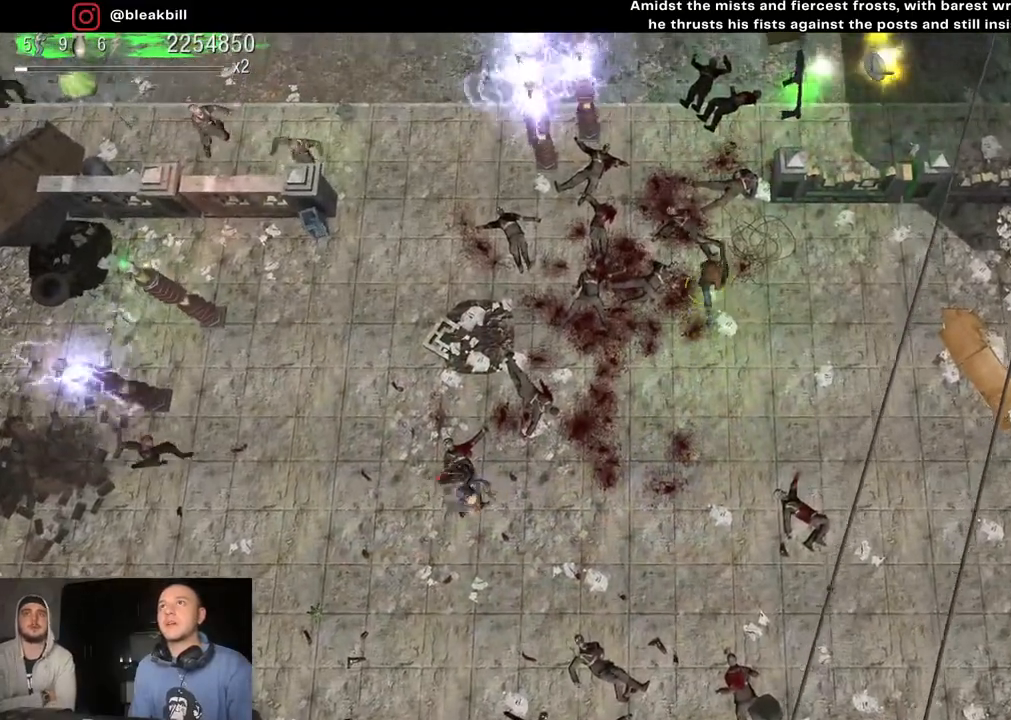
{"buttons": [], "left_stick": "up", "right_stick": "center", "events": []}
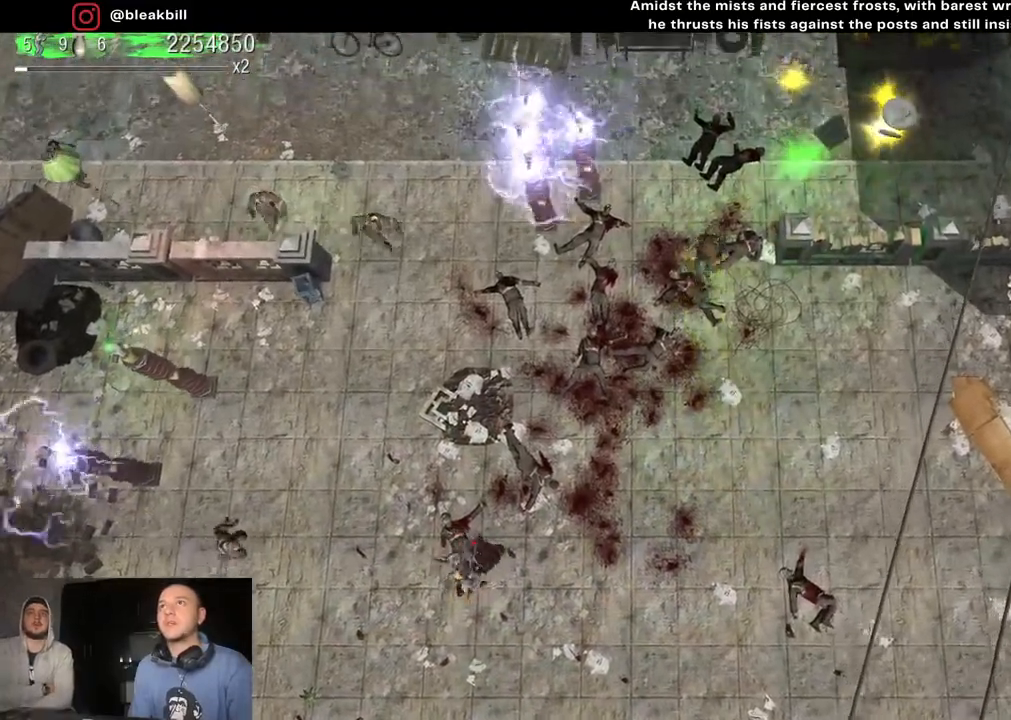
{"buttons": [], "left_stick": "up-right", "right_stick": "center", "events": [[50, "left_stick", "up-right"]]}
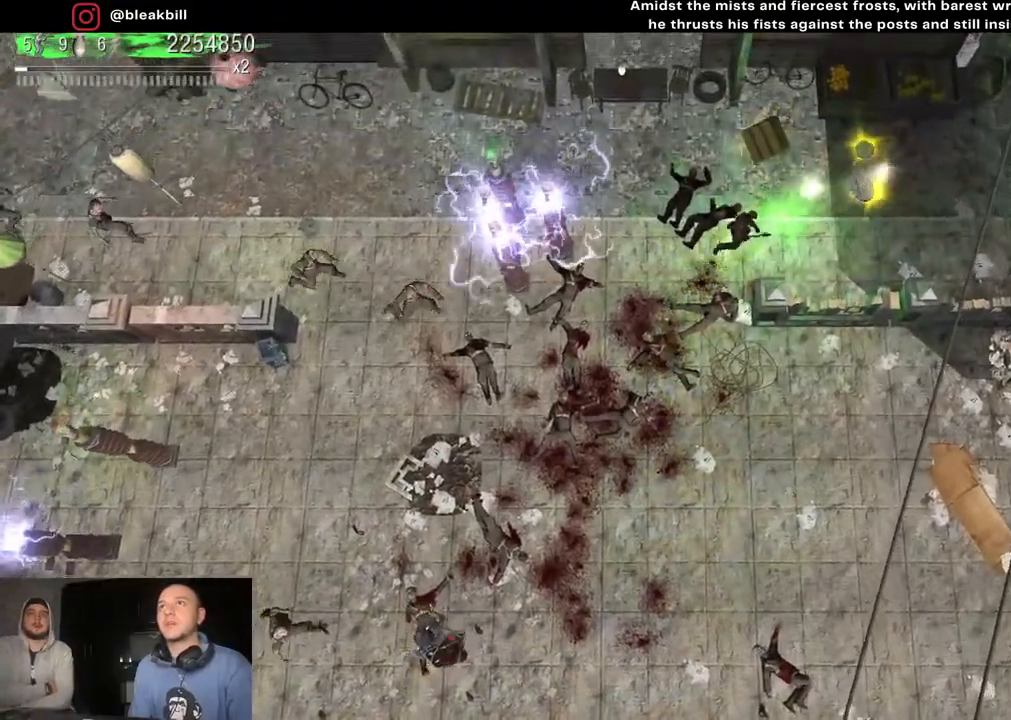
{"buttons": [], "left_stick": "up", "right_stick": "down-left", "events": [[17, "right_stick", "down-left"], [317, "left_stick", "up"]]}
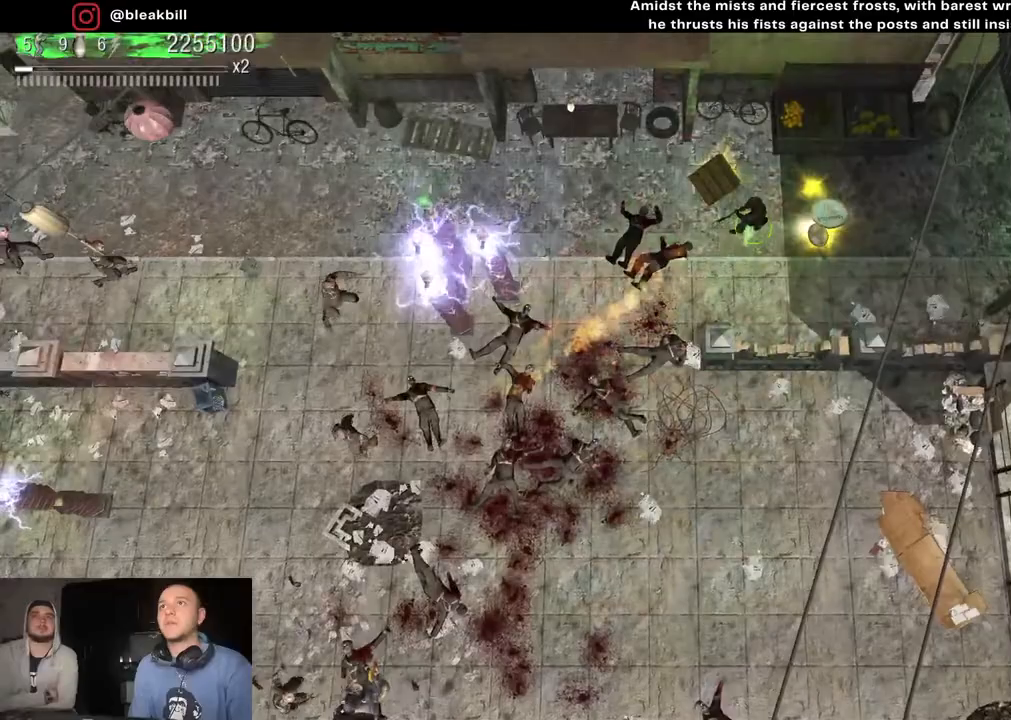
{"buttons": [], "left_stick": "right", "right_stick": "down-left", "events": [[117, "left_stick", "down-left"], [317, "left_stick", "down-right"], [467, "left_stick", "right"]]}
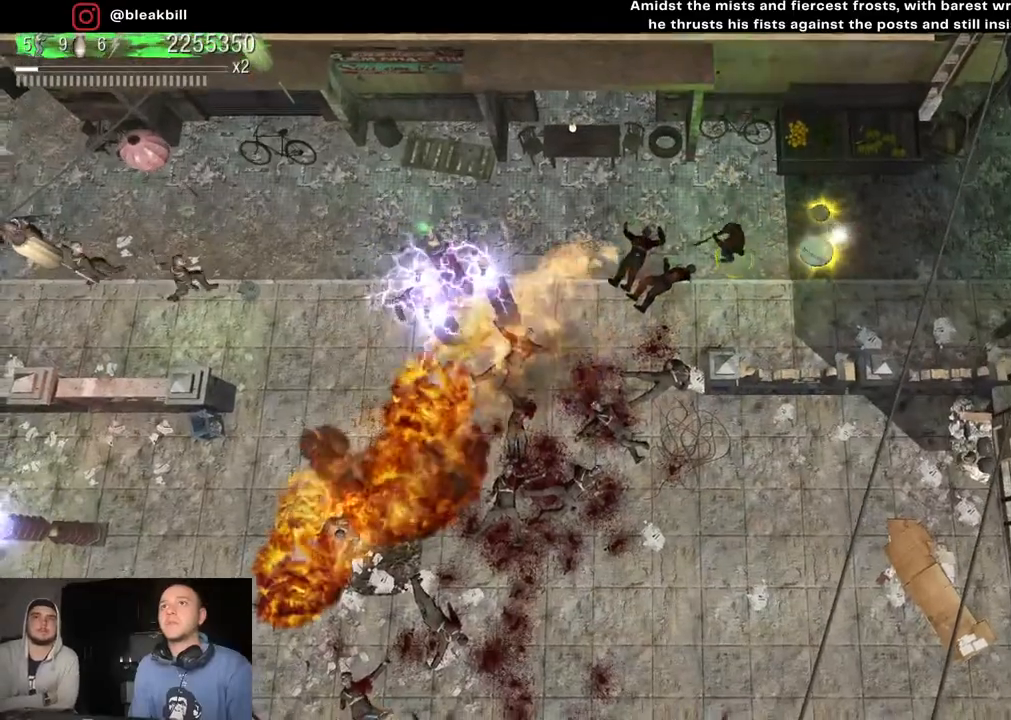
{"buttons": [], "left_stick": "down-left", "right_stick": "down-left", "events": [[150, "left_stick", "up-right"], [333, "left_stick", "up-left"], [400, "left_stick", "left"], [500, "left_stick", "down-left"]]}
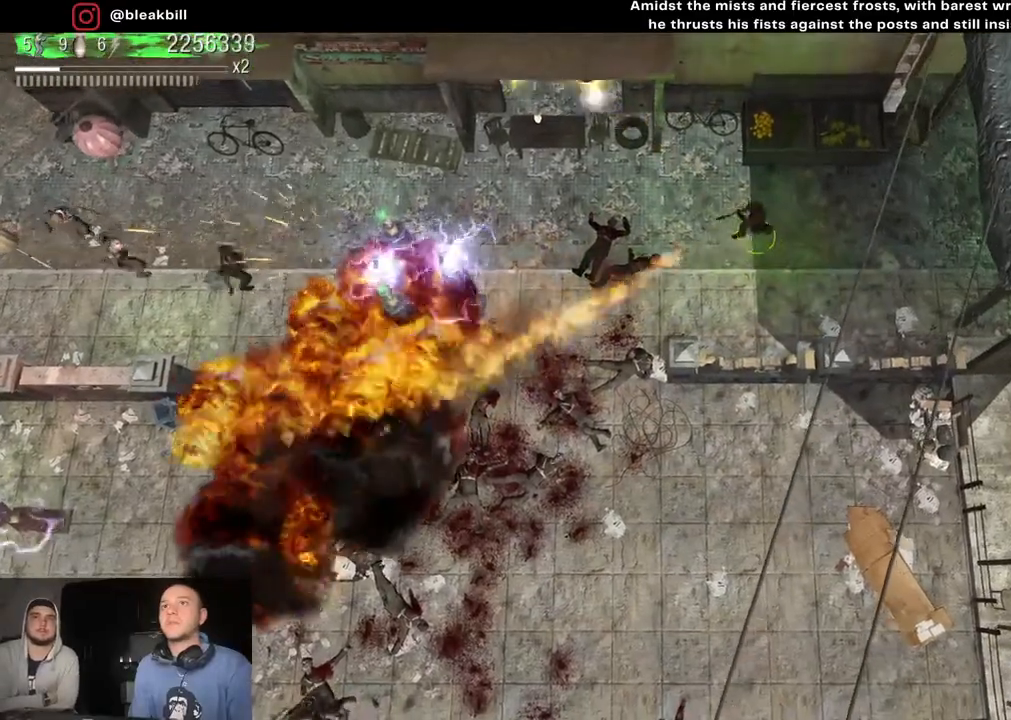
{"buttons": [], "left_stick": "down-left", "right_stick": "left", "events": [[283, "right_stick", "left"]]}
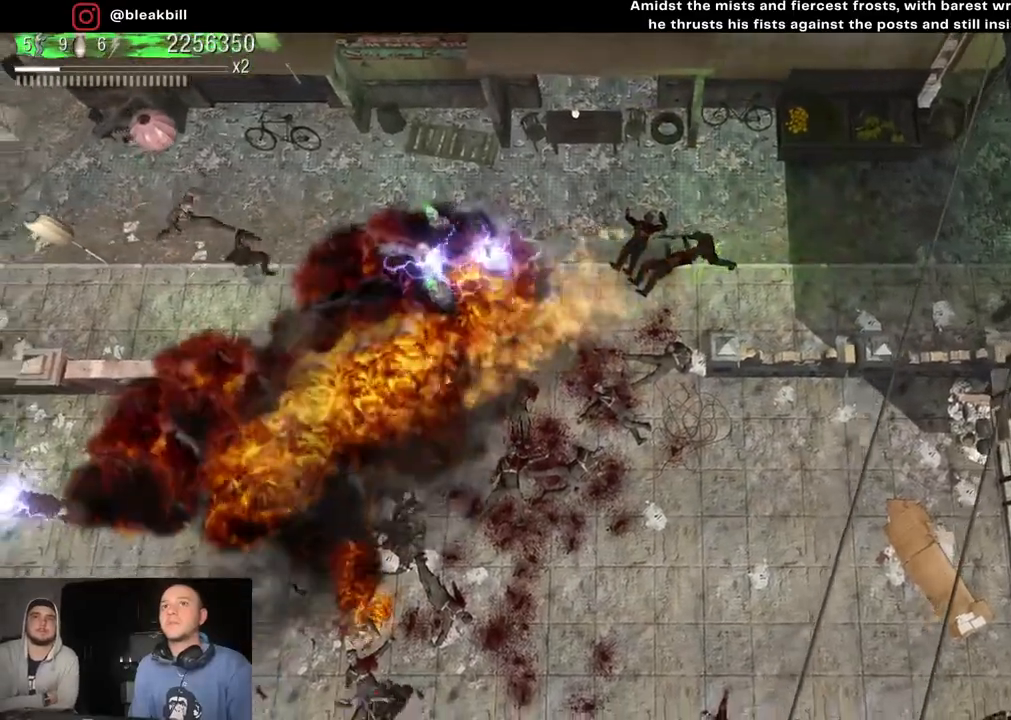
{"buttons": [], "left_stick": "down-left", "right_stick": "left", "events": [[133, "left_stick", "center"], [267, "left_stick", "down-left"]]}
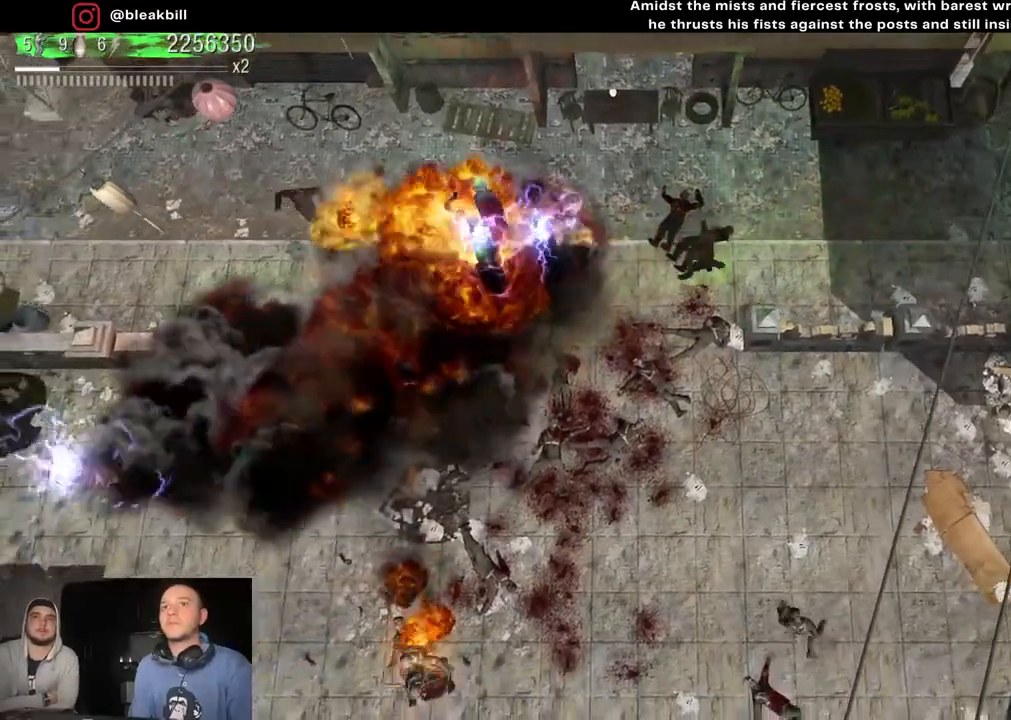
{"buttons": [], "left_stick": "down", "right_stick": "down-right", "events": [[50, "left_stick", "left"], [200, "left_stick", "down-left"], [233, "right_stick", "down"], [317, "right_stick", "down-right"], [467, "left_stick", "down"]]}
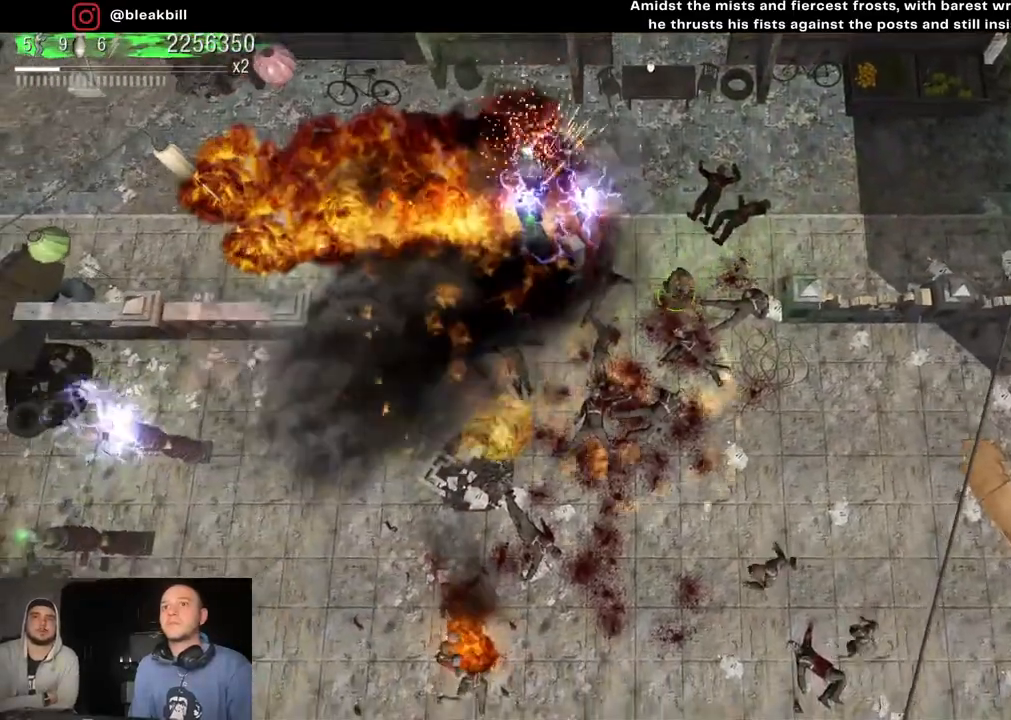
{"buttons": [], "left_stick": "left", "right_stick": "down-right", "events": [[117, "left_stick", "center"], [400, "left_stick", "left"]]}
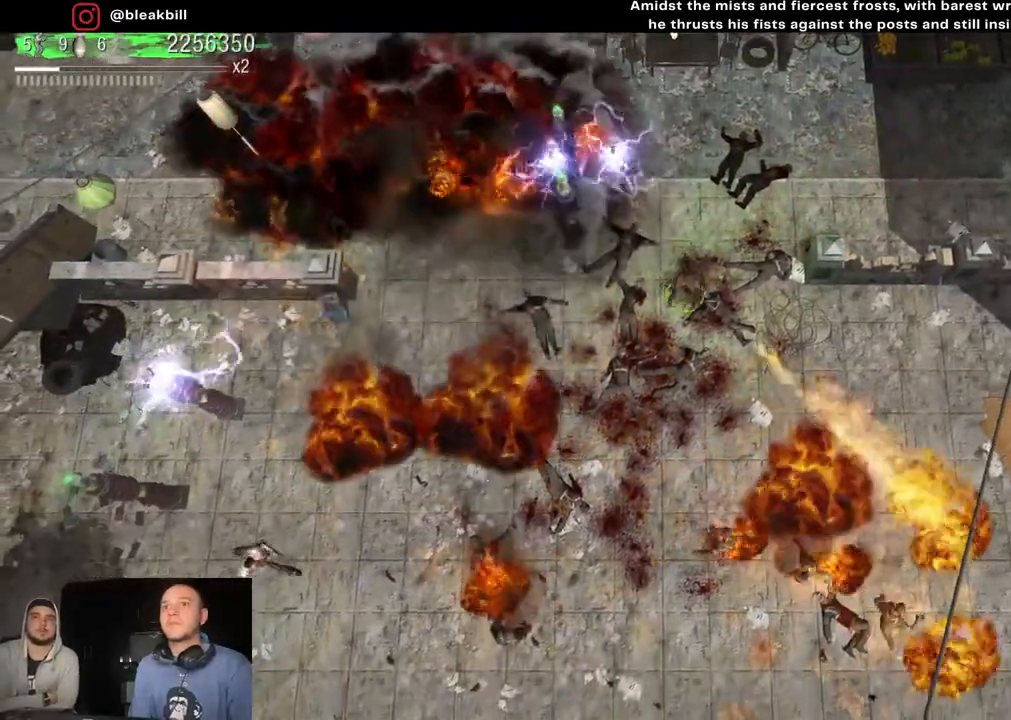
{"buttons": [], "left_stick": "center", "right_stick": "down-right", "events": [[67, "left_stick", "center"]]}
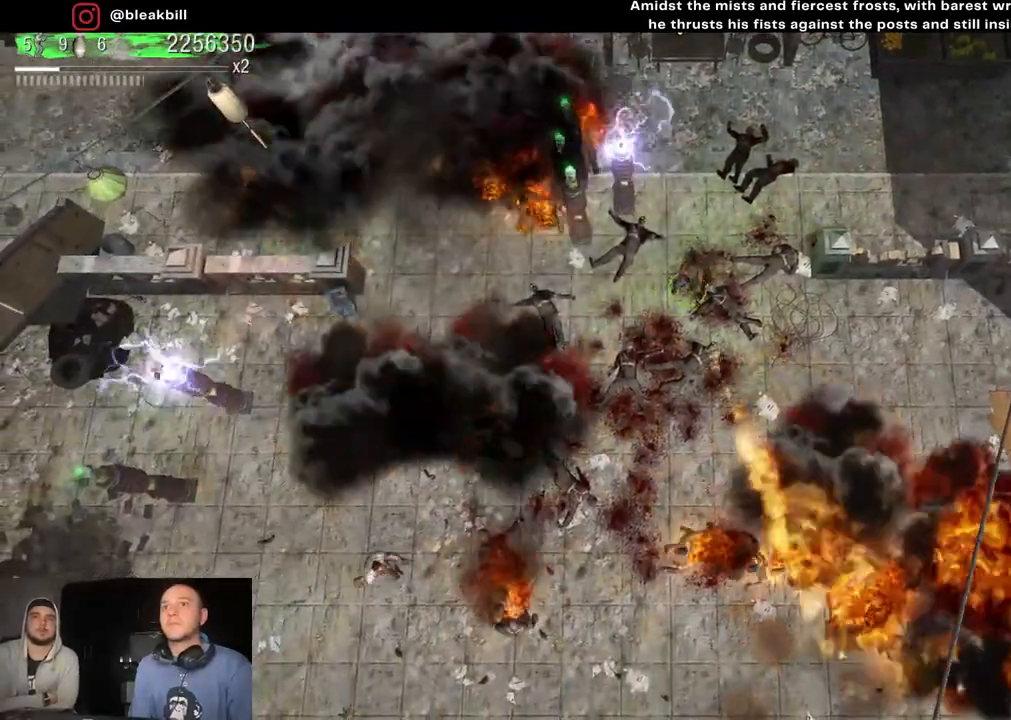
{"buttons": [], "left_stick": "center", "right_stick": "down-right", "events": []}
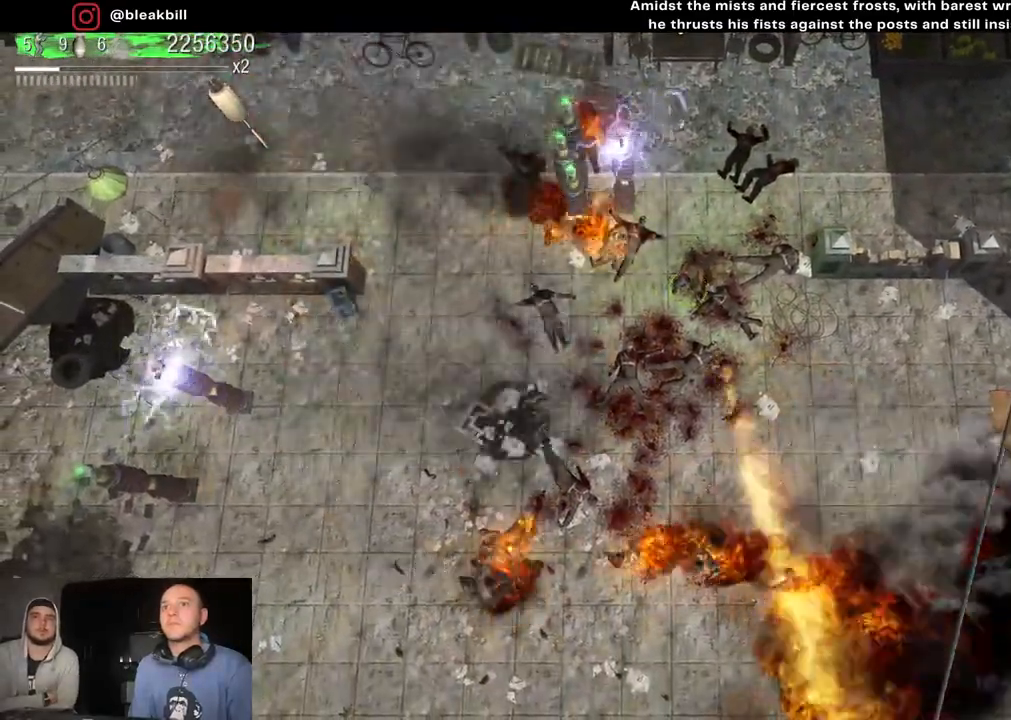
{"buttons": [], "left_stick": "right", "right_stick": "left", "events": [[133, "left_stick", "right"], [133, "right_stick", "down-left"], [250, "right_stick", "left"]]}
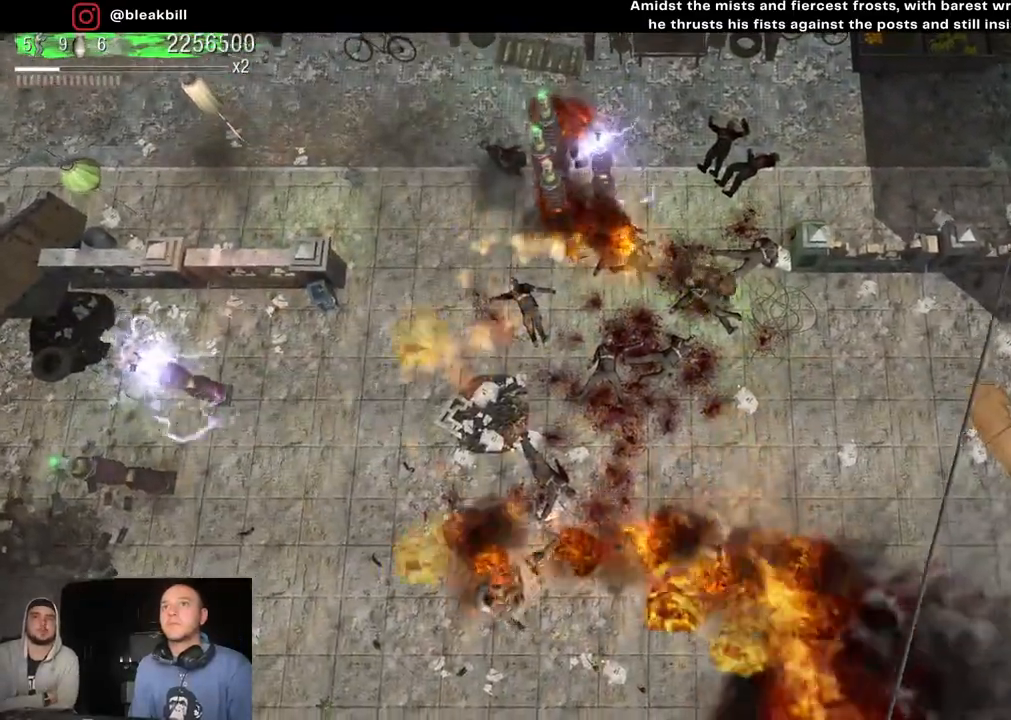
{"buttons": [], "left_stick": "center", "right_stick": "left", "events": [[150, "left_stick", "down"], [283, "left_stick", "down-right"], [450, "left_stick", "center"]]}
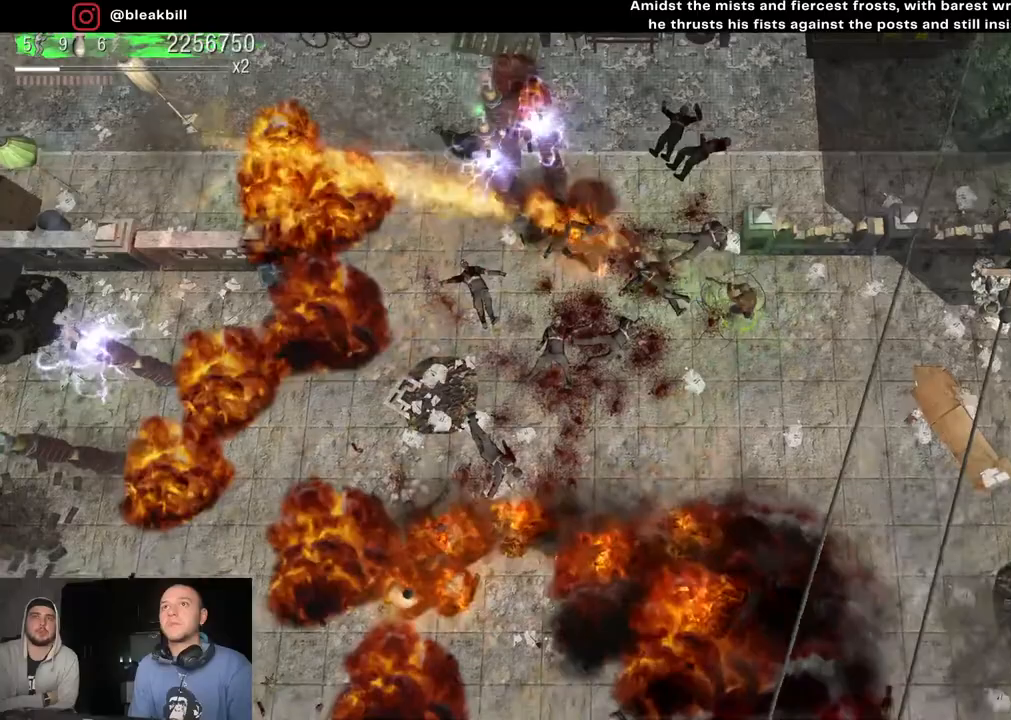
{"buttons": [], "left_stick": "left", "right_stick": "left", "events": [[67, "left_stick", "left"], [217, "left_stick", "center"], [450, "left_stick", "left"]]}
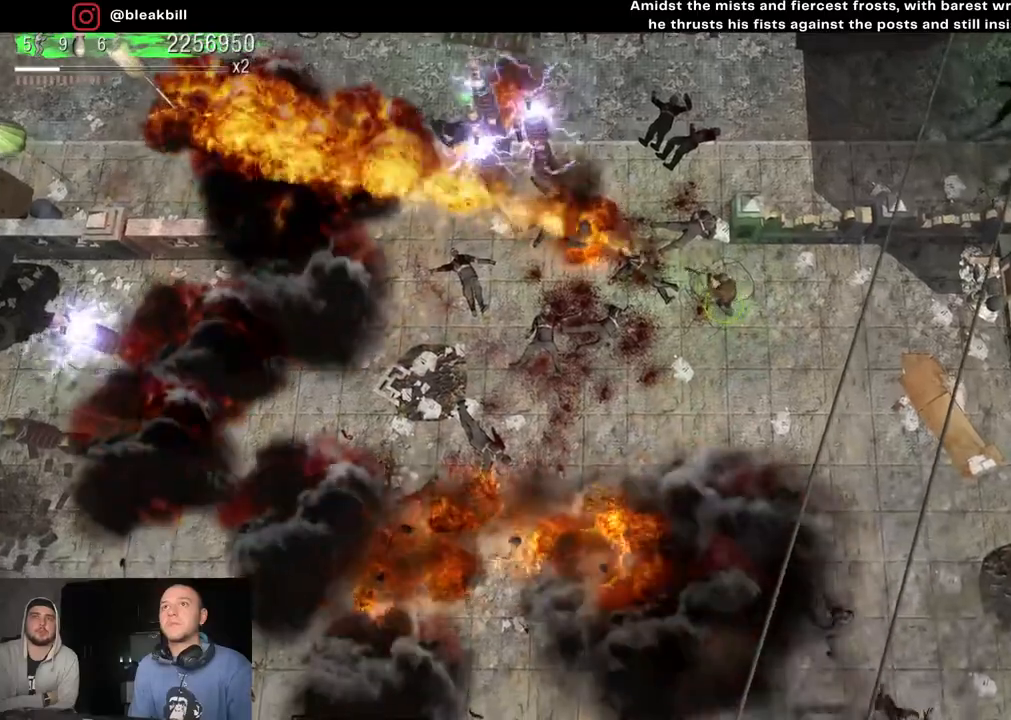
{"buttons": [], "left_stick": "up", "right_stick": "up-right", "events": [[150, "left_stick", "up-left"], [250, "right_stick", "up-left"], [333, "left_stick", "up"], [500, "right_stick", "up-right"]]}
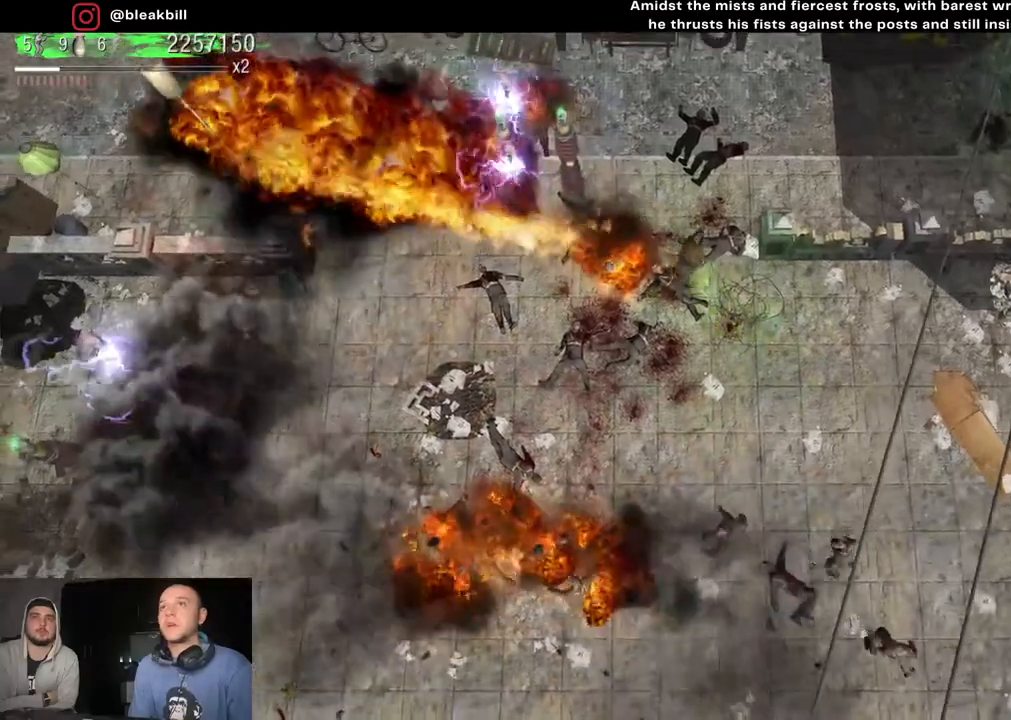
{"buttons": [], "left_stick": "center", "right_stick": "up-right", "events": [[233, "left_stick", "up-right"], [467, "left_stick", "center"]]}
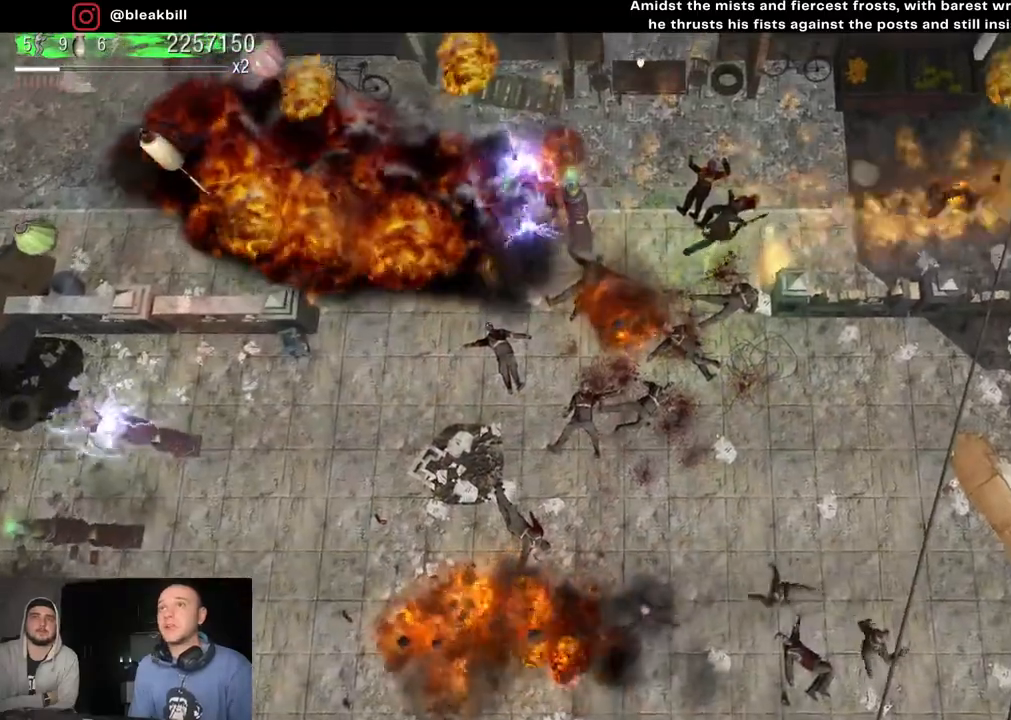
{"buttons": [], "left_stick": "center", "right_stick": "up-right", "events": [[50, "left_stick", "down-left"], [233, "left_stick", "center"], [317, "left_stick", "down"], [483, "left_stick", "center"]]}
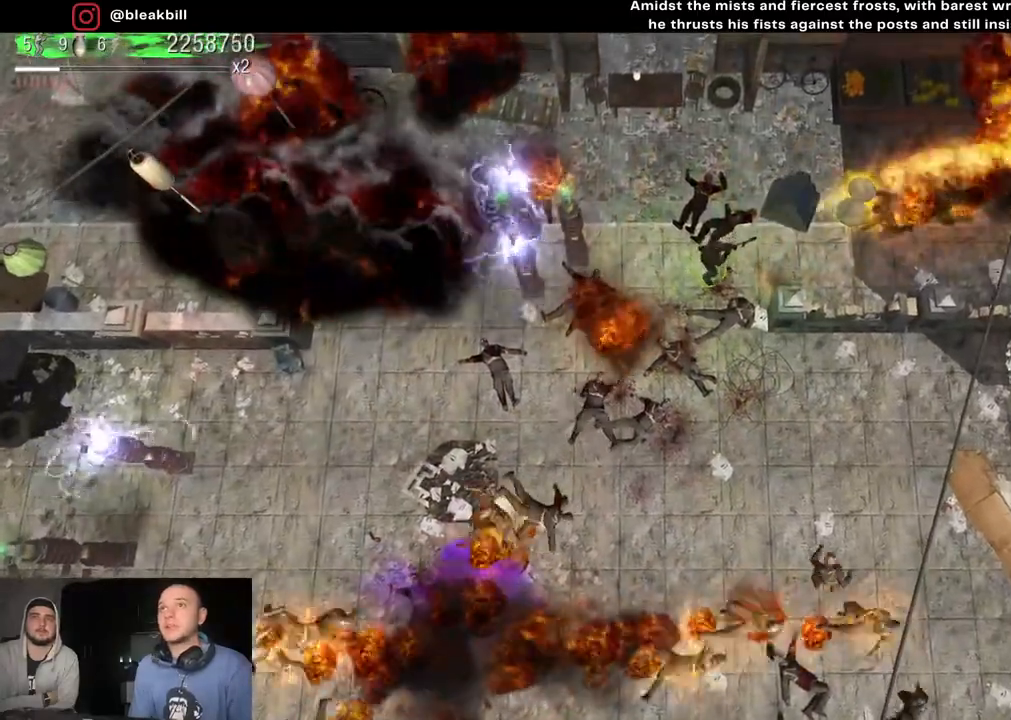
{"buttons": [], "left_stick": "center", "right_stick": "up-right", "events": [[150, "left_stick", "left"], [267, "left_stick", "down-left"], [433, "left_stick", "center"]]}
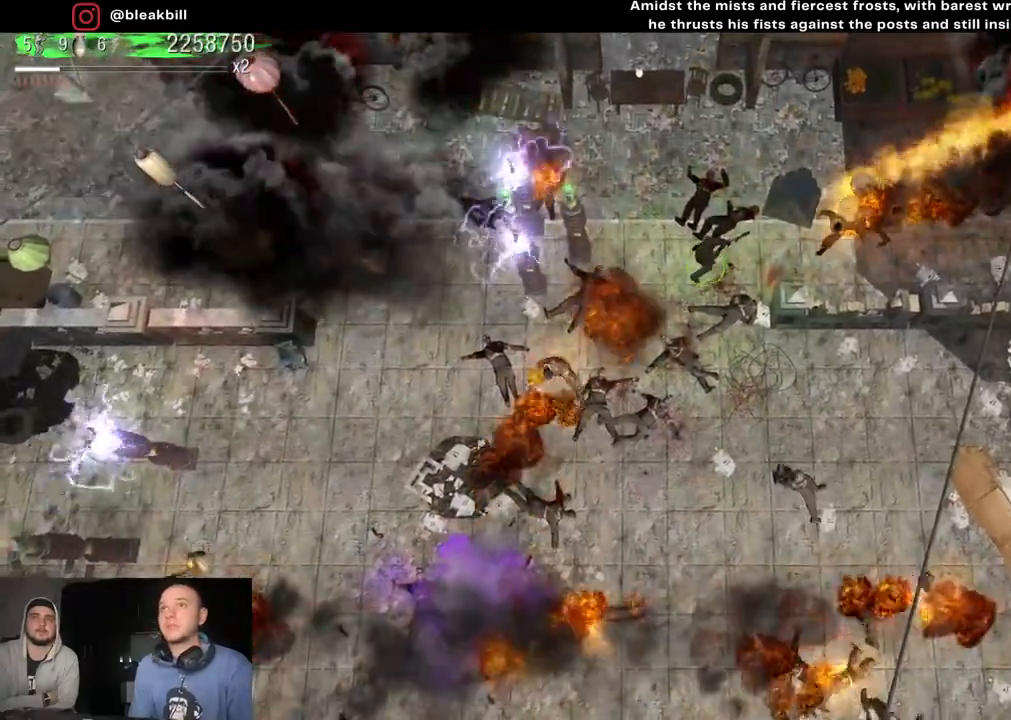
{"buttons": [], "left_stick": "up", "right_stick": "right", "events": [[100, "right_stick", "right"], [250, "left_stick", "up-left"], [417, "left_stick", "up"]]}
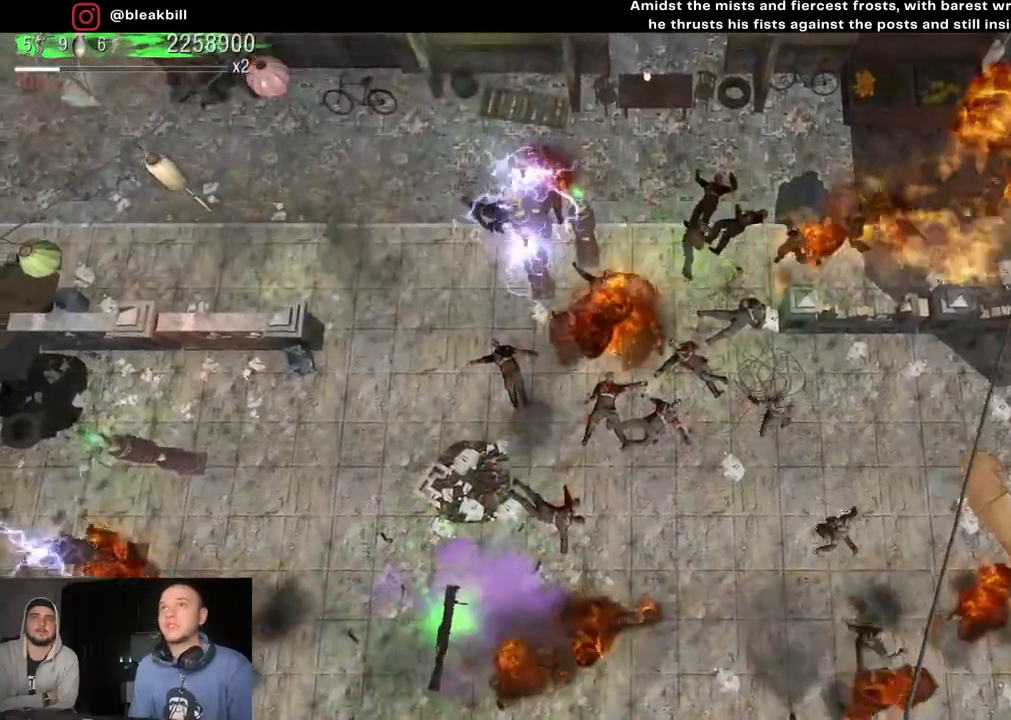
{"buttons": [], "left_stick": "right", "right_stick": "down-right", "events": [[17, "left_stick", "up-right"], [167, "right_stick", "down-right"], [317, "left_stick", "right"]]}
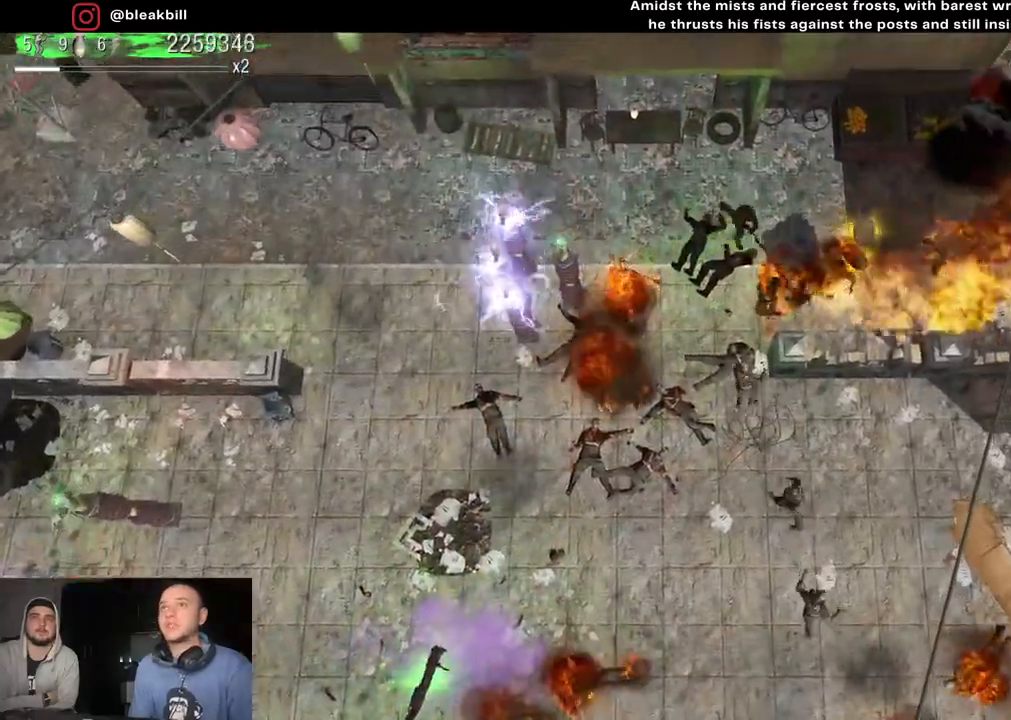
{"buttons": [], "left_stick": "up-left", "right_stick": "down-right", "events": [[150, "left_stick", "up-right"], [350, "left_stick", "up-left"]]}
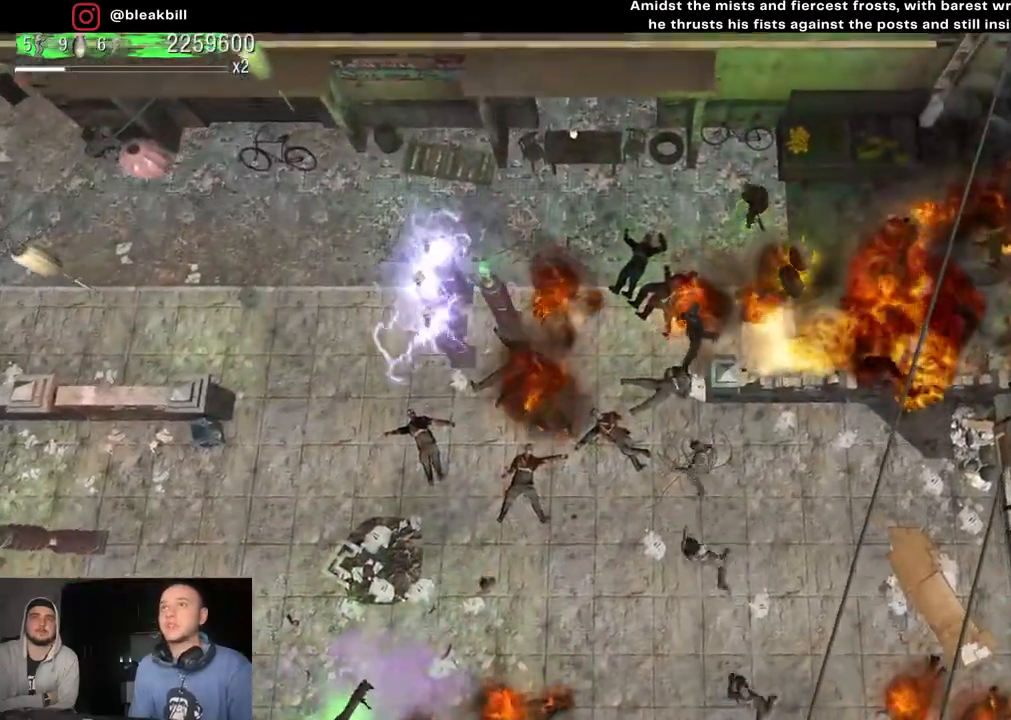
{"buttons": [], "left_stick": "left", "right_stick": "down-right", "events": [[17, "left_stick", "left"]]}
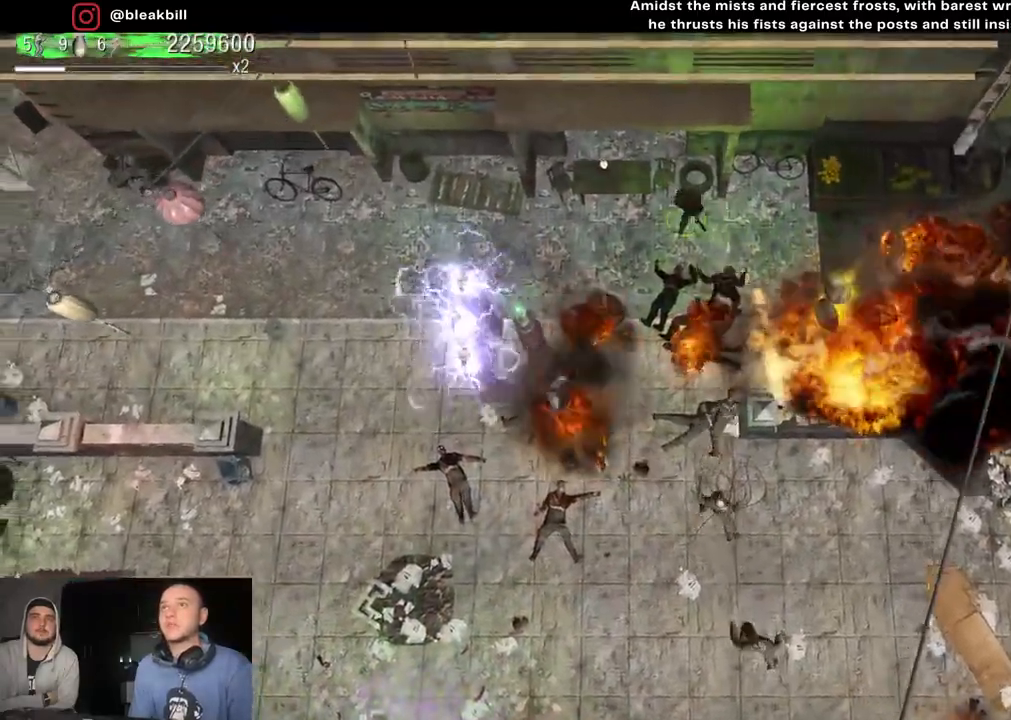
{"buttons": [], "left_stick": "left", "right_stick": "down", "events": [[167, "right_stick", "down"]]}